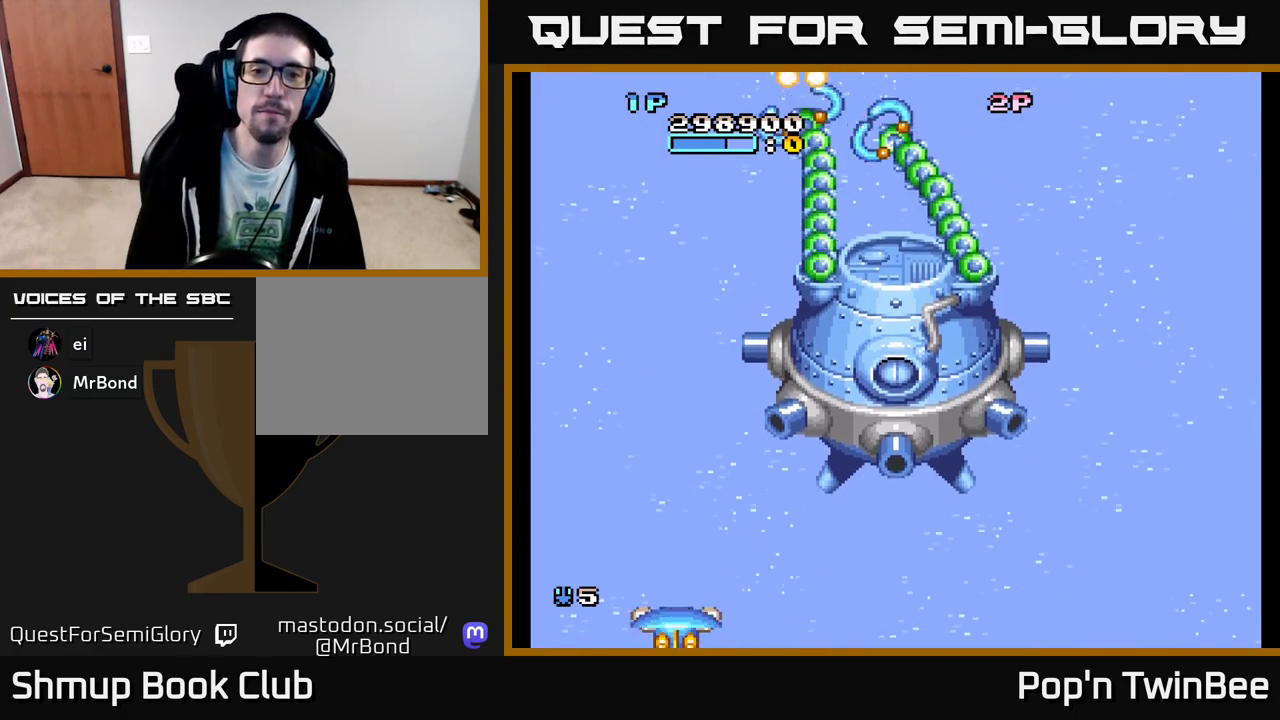
Gameplay with a controller (Xbox layout); each line is a JSON object with the inputs held at the frame after it. "events" lists button and stick changes between this image and that frame as [ms after this image, input, new state], when the widget could be followed in between. Not read: left_stick right_stick.
{"buttons": ["DPAD_UP"], "events": [[133, "DPAD_RIGHT", "down"], [500, "DPAD_RIGHT", "up"], [500, "DPAD_UP", "down"]]}
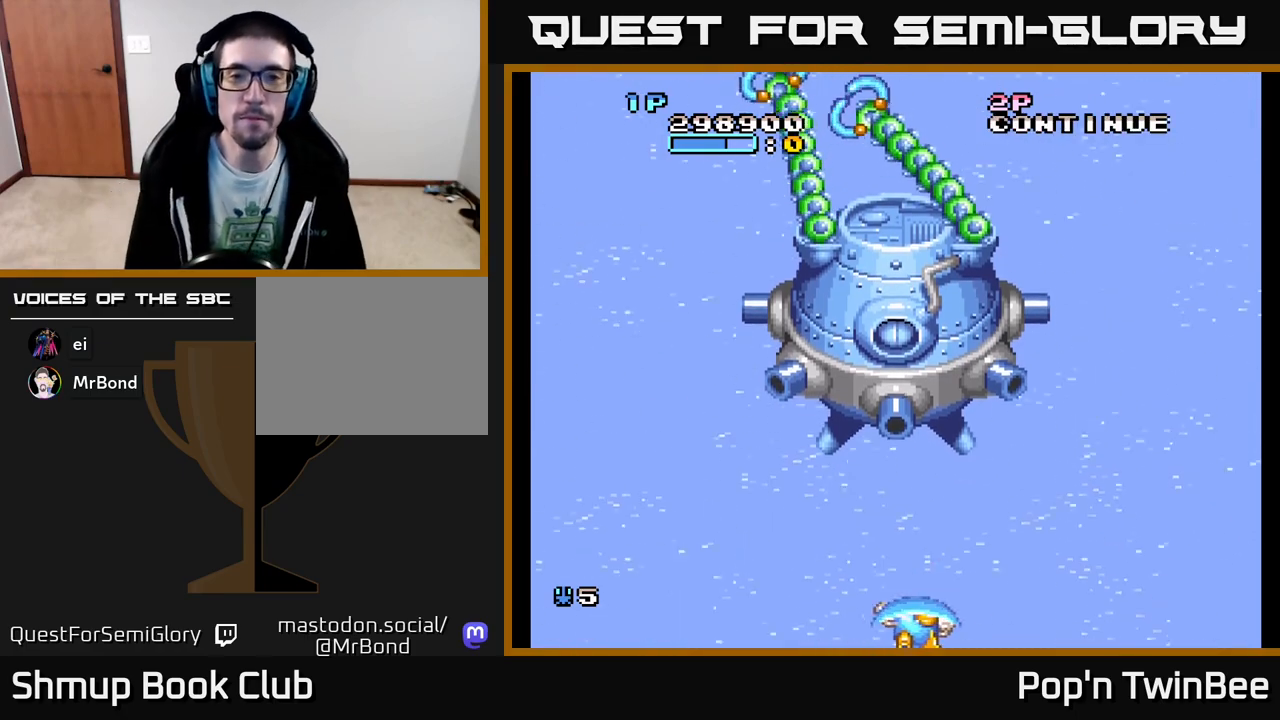
{"buttons": ["A"], "events": [[150, "A", "down"], [200, "DPAD_LEFT", "down"], [250, "DPAD_UP", "up"], [267, "DPAD_LEFT", "up"]]}
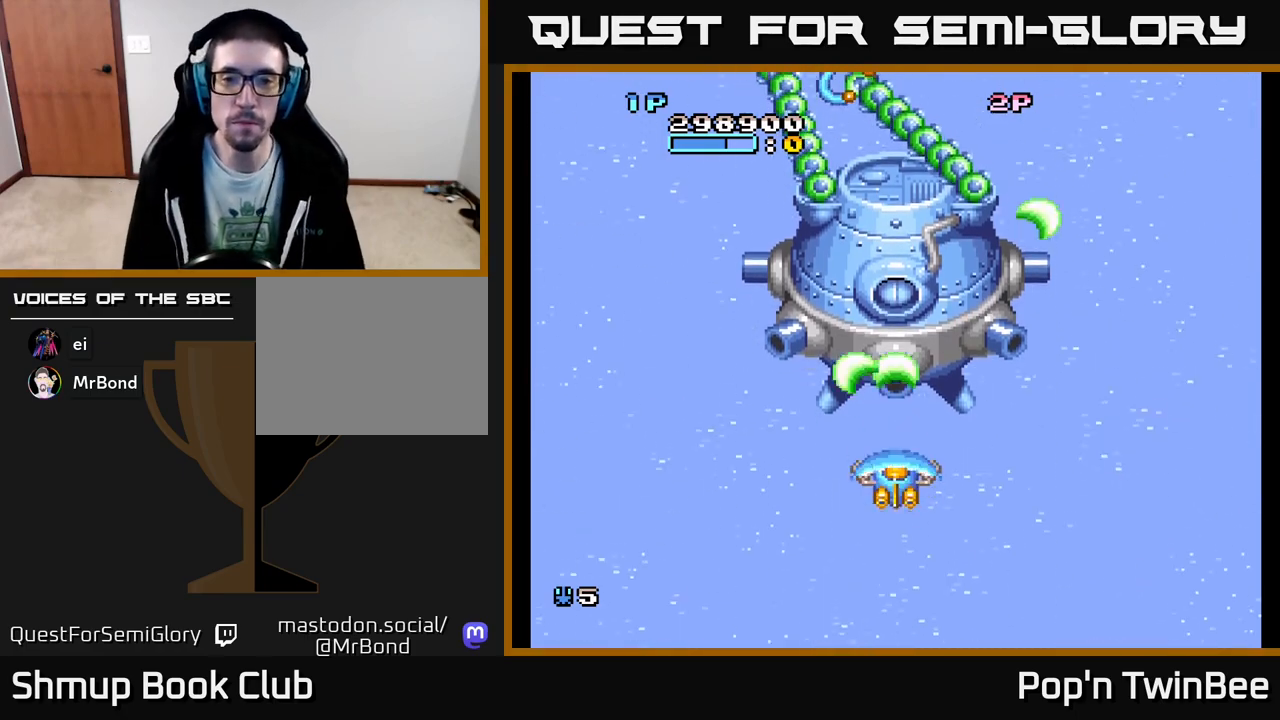
{"buttons": ["A"], "events": []}
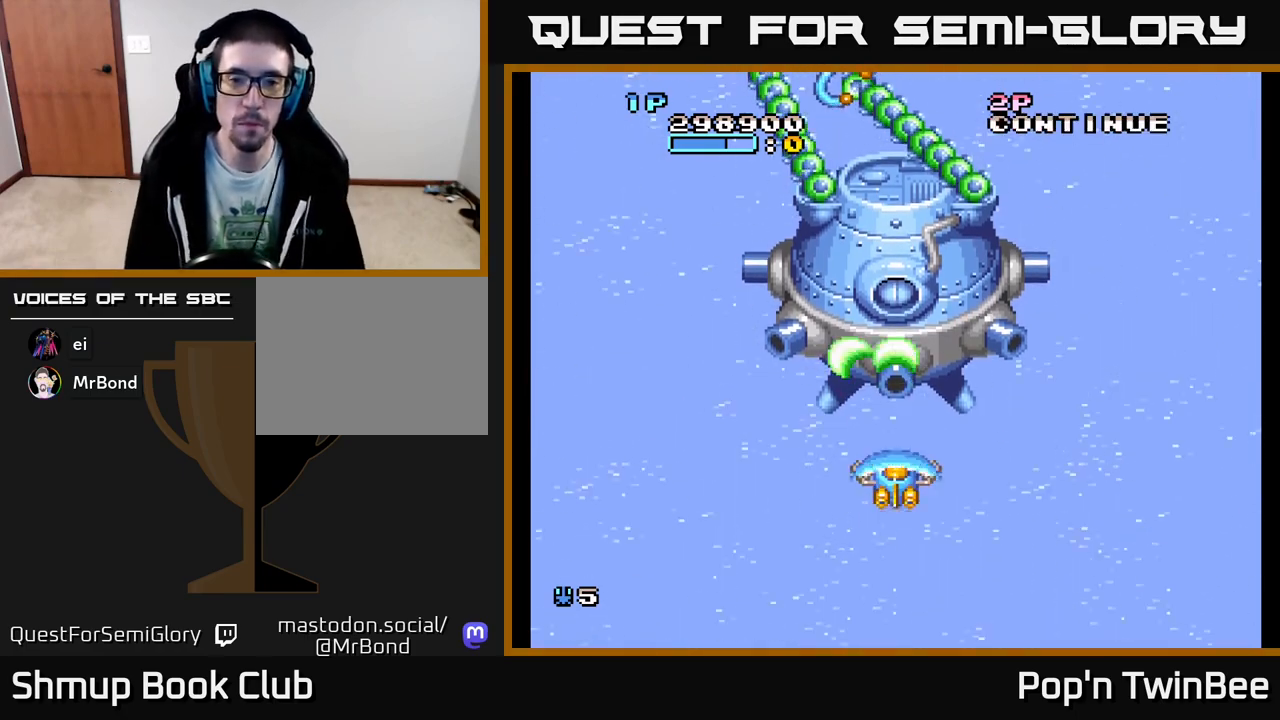
{"buttons": ["A"], "events": []}
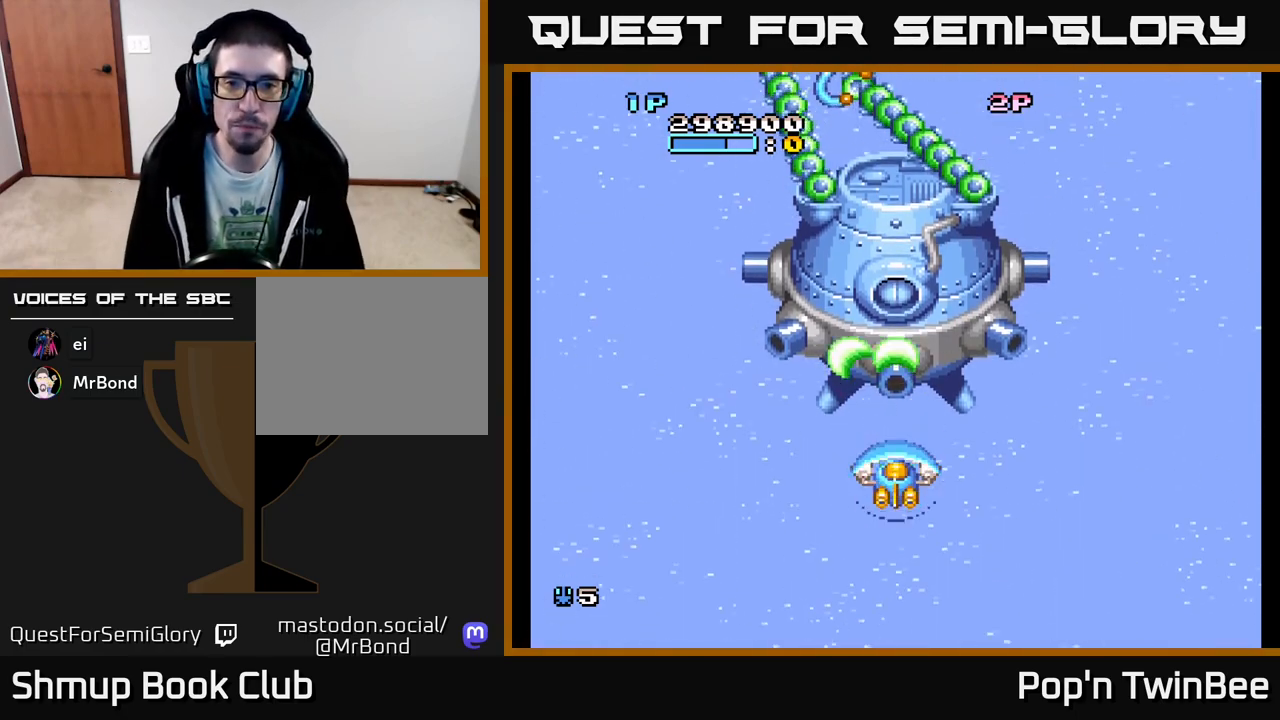
{"buttons": ["A"], "events": [[100, "DPAD_LEFT", "down"], [133, "DPAD_LEFT", "up"]]}
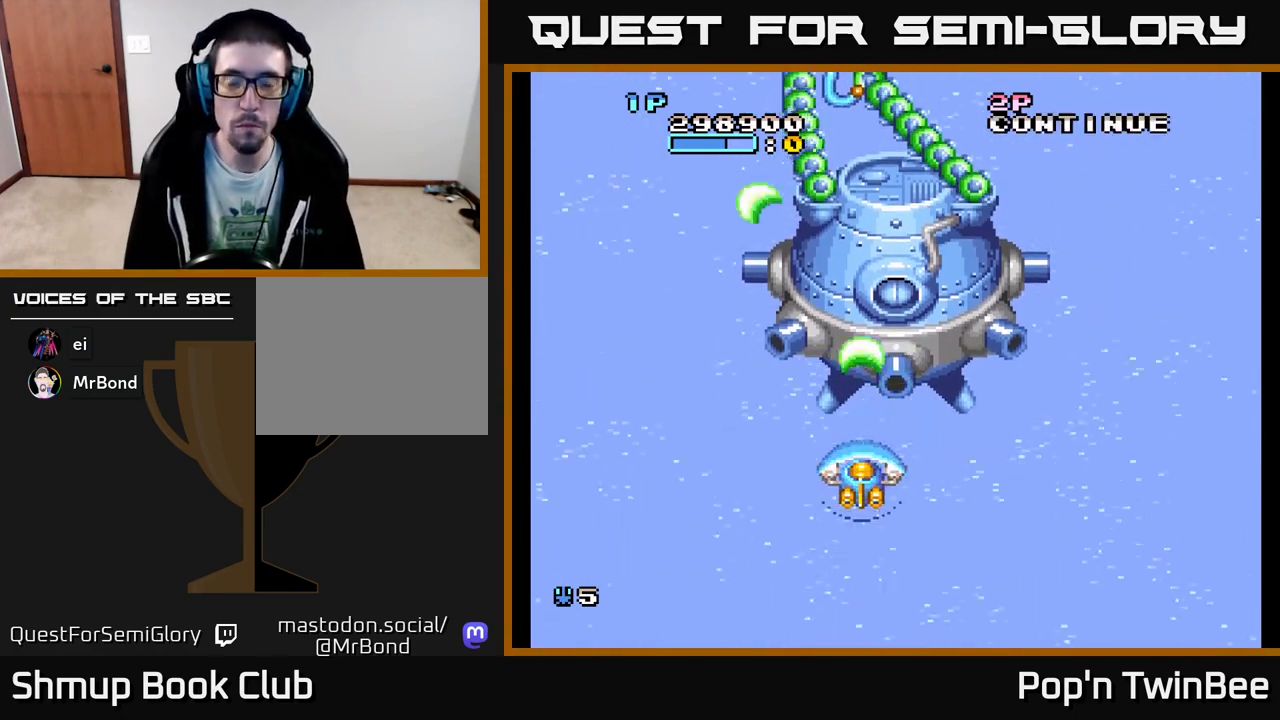
{"buttons": ["A"], "events": [[17, "DPAD_RIGHT", "down"], [50, "DPAD_RIGHT", "up"]]}
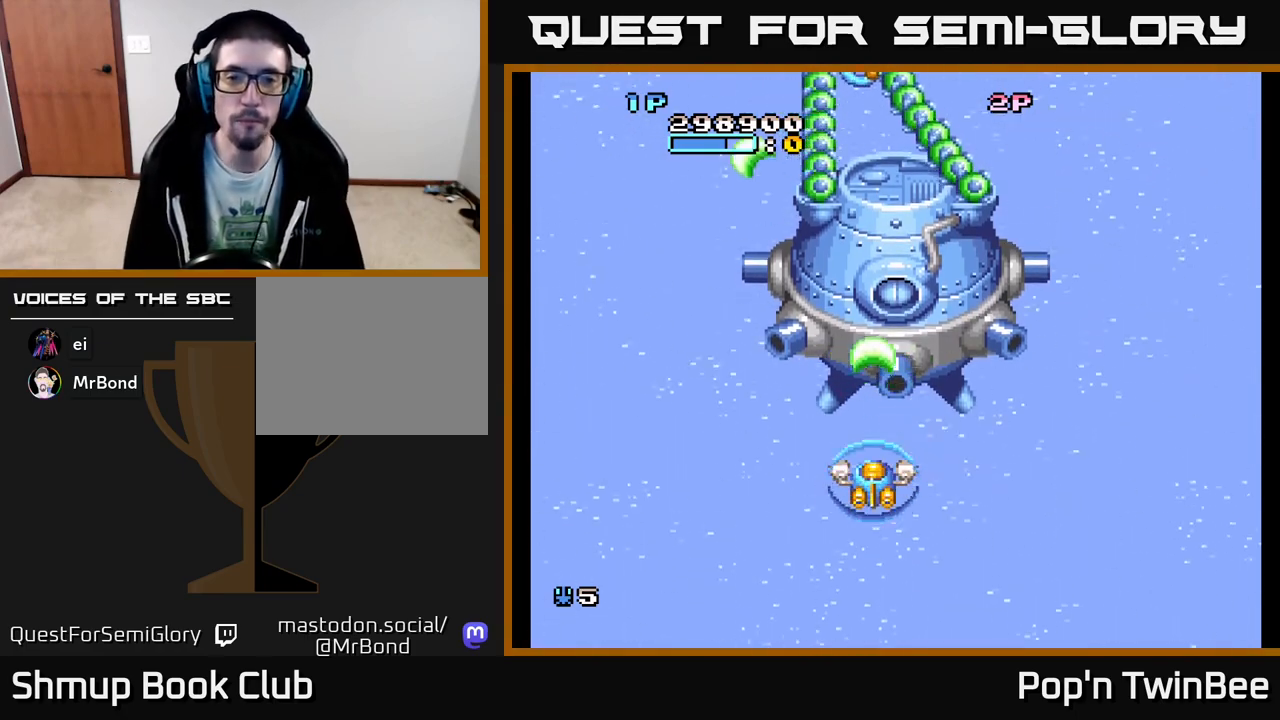
{"buttons": [], "events": [[183, "A", "up"], [250, "A", "down"], [317, "A", "up"], [400, "A", "down"], [450, "A", "up"]]}
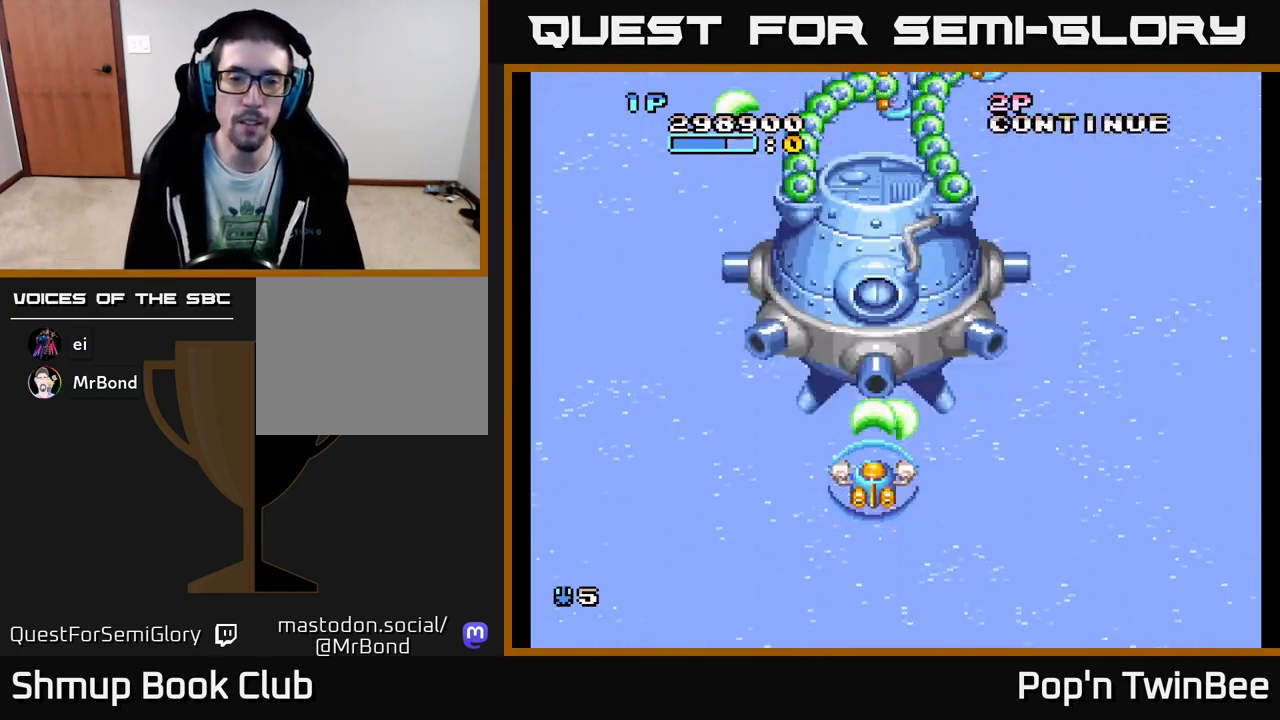
{"buttons": ["A"], "events": [[33, "A", "down"], [83, "A", "up"], [83, "DPAD_DOWN", "down"], [167, "A", "down"], [200, "DPAD_DOWN", "up"], [317, "DPAD_UP", "down"], [400, "DPAD_UP", "up"]]}
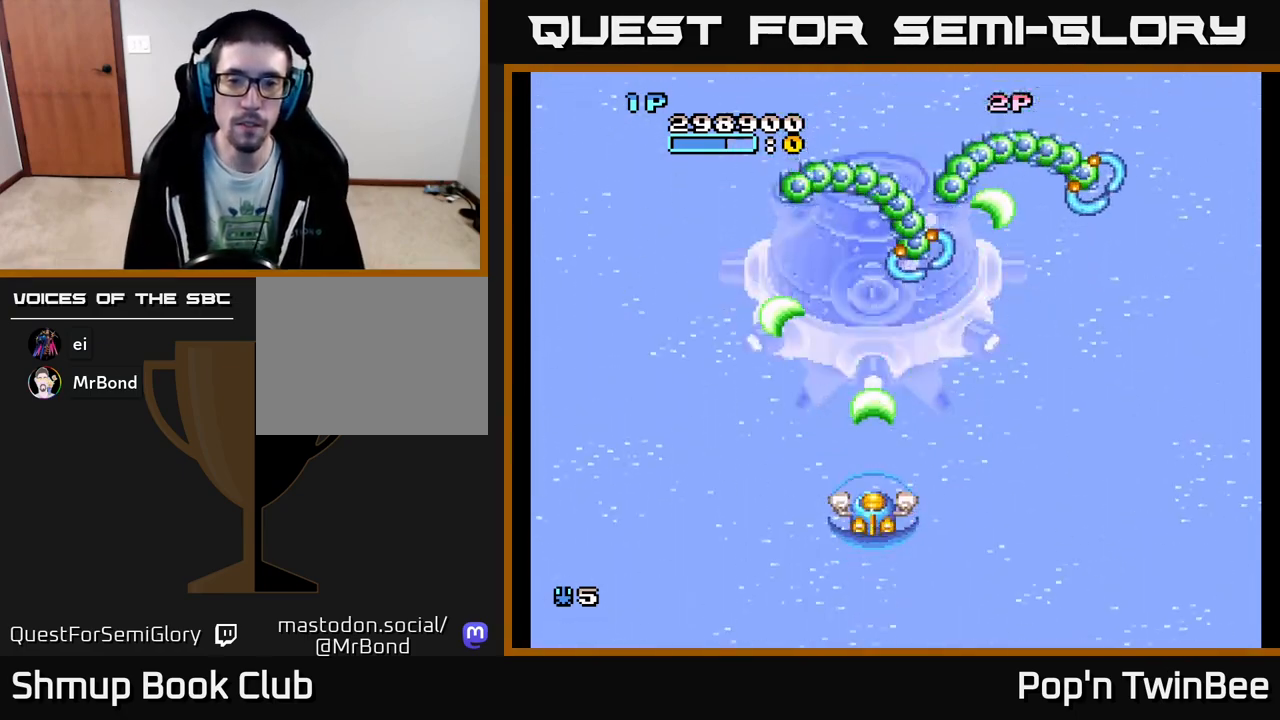
{"buttons": ["A"], "events": [[433, "DPAD_RIGHT", "down"], [467, "DPAD_RIGHT", "up"]]}
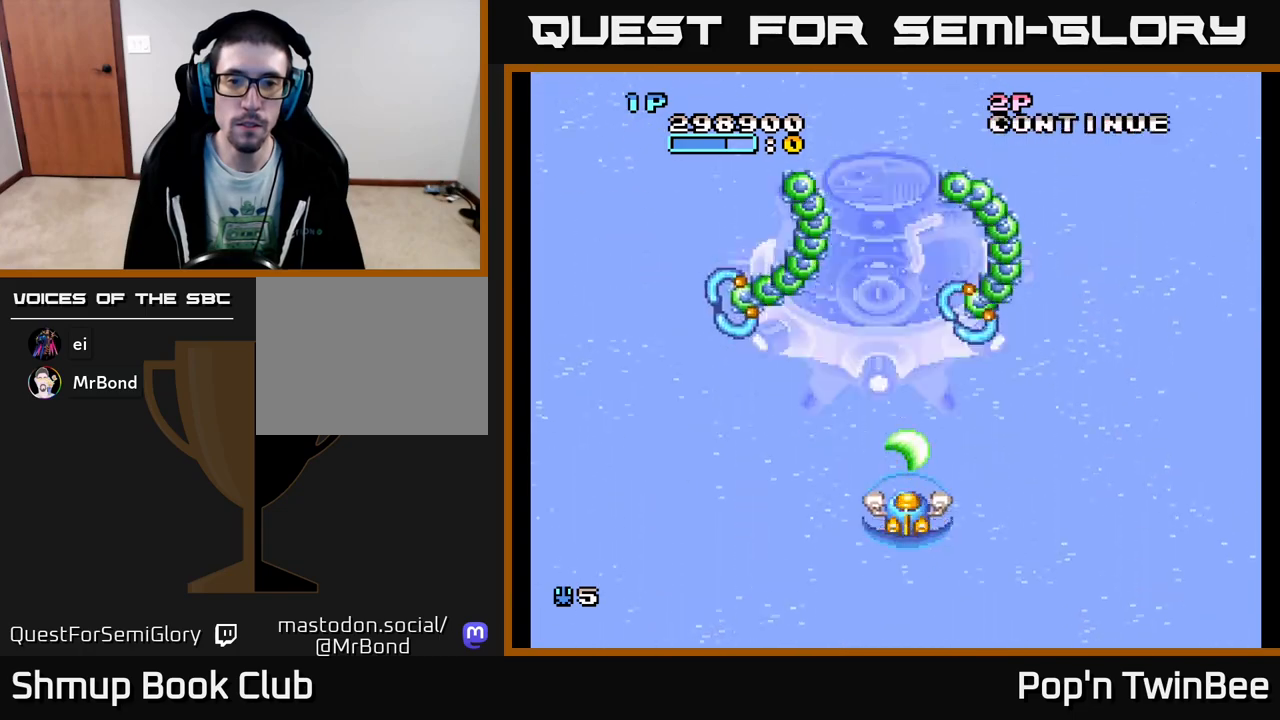
{"buttons": ["A"], "events": [[17, "DPAD_UP", "down"], [33, "DPAD_UP", "up"]]}
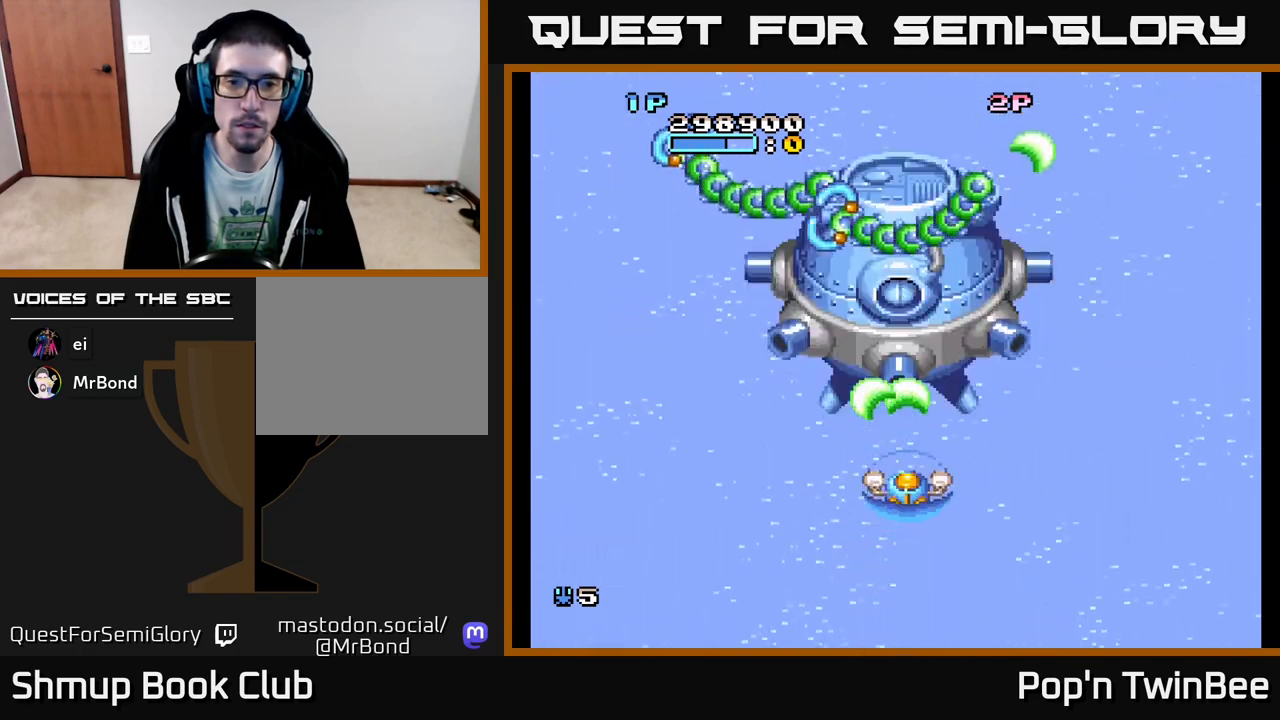
{"buttons": ["A"], "events": [[217, "DPAD_UP", "down"], [283, "DPAD_UP", "up"]]}
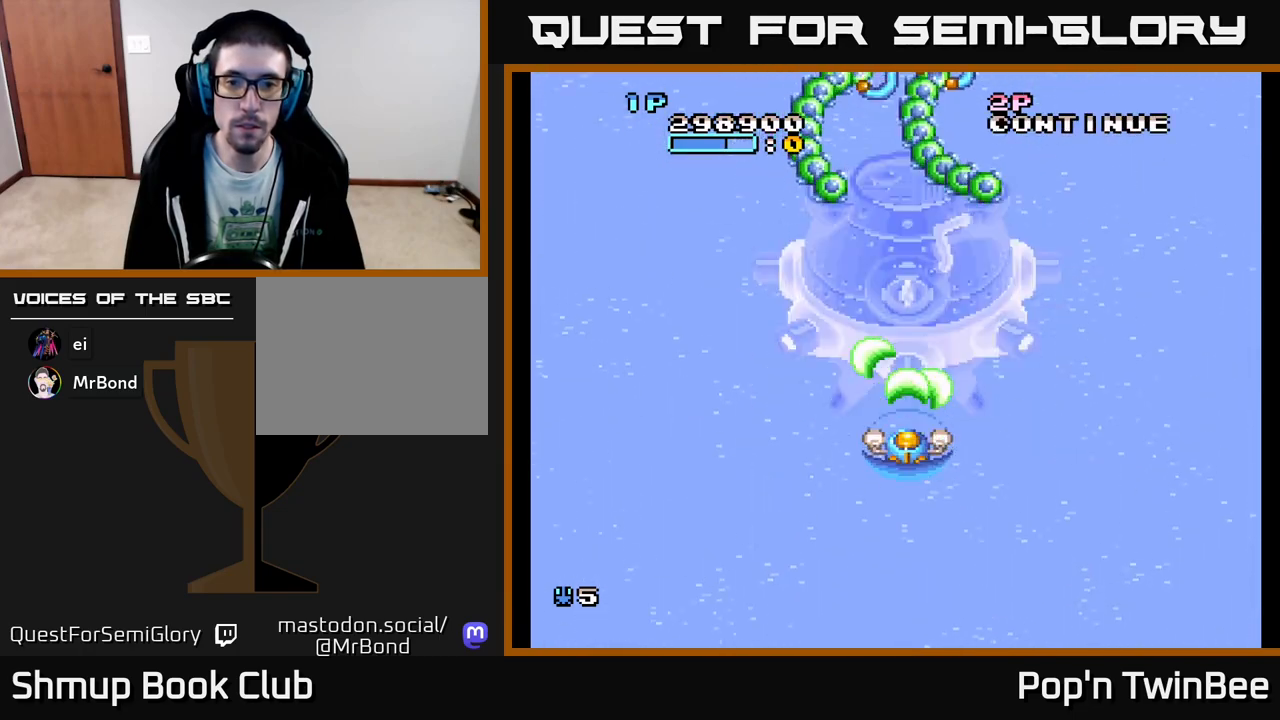
{"buttons": ["A"], "events": [[83, "DPAD_RIGHT", "down"], [117, "DPAD_RIGHT", "up"], [383, "DPAD_DOWN", "down"], [467, "DPAD_DOWN", "up"]]}
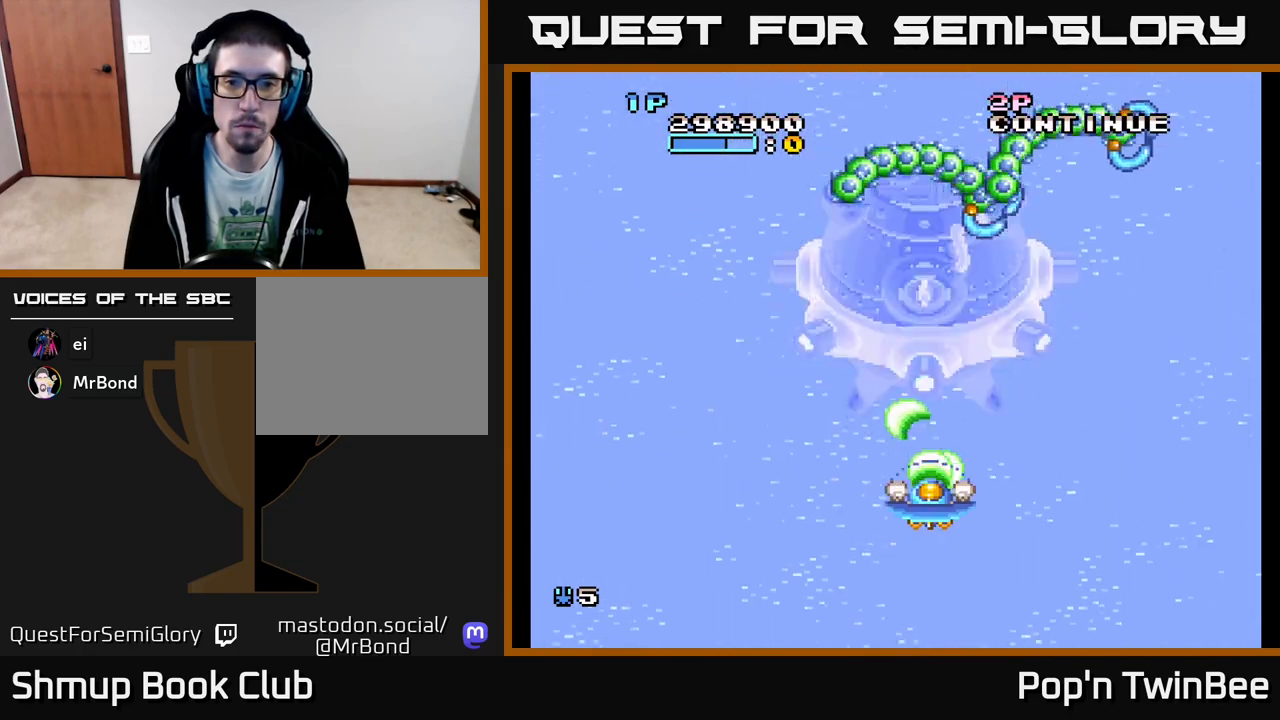
{"buttons": ["A"], "events": [[183, "DPAD_RIGHT", "down"], [267, "DPAD_RIGHT", "up"]]}
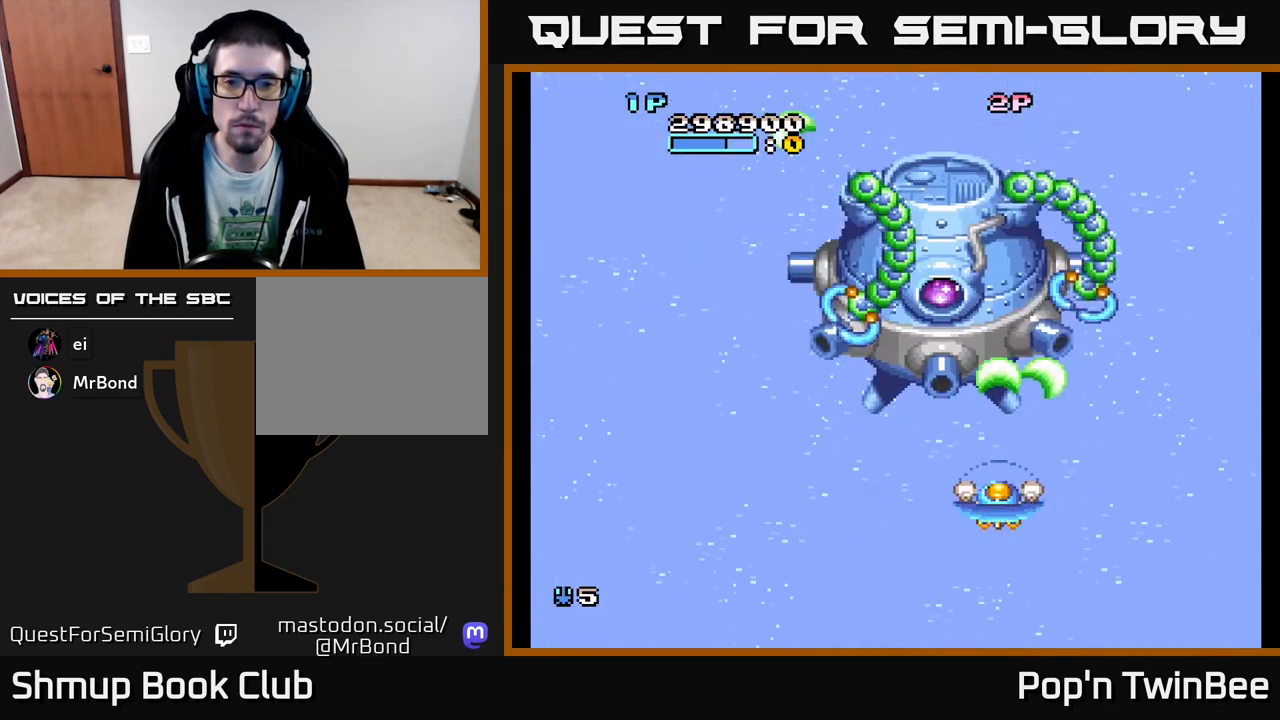
{"buttons": ["A"], "events": [[350, "DPAD_LEFT", "down"], [383, "DPAD_LEFT", "up"]]}
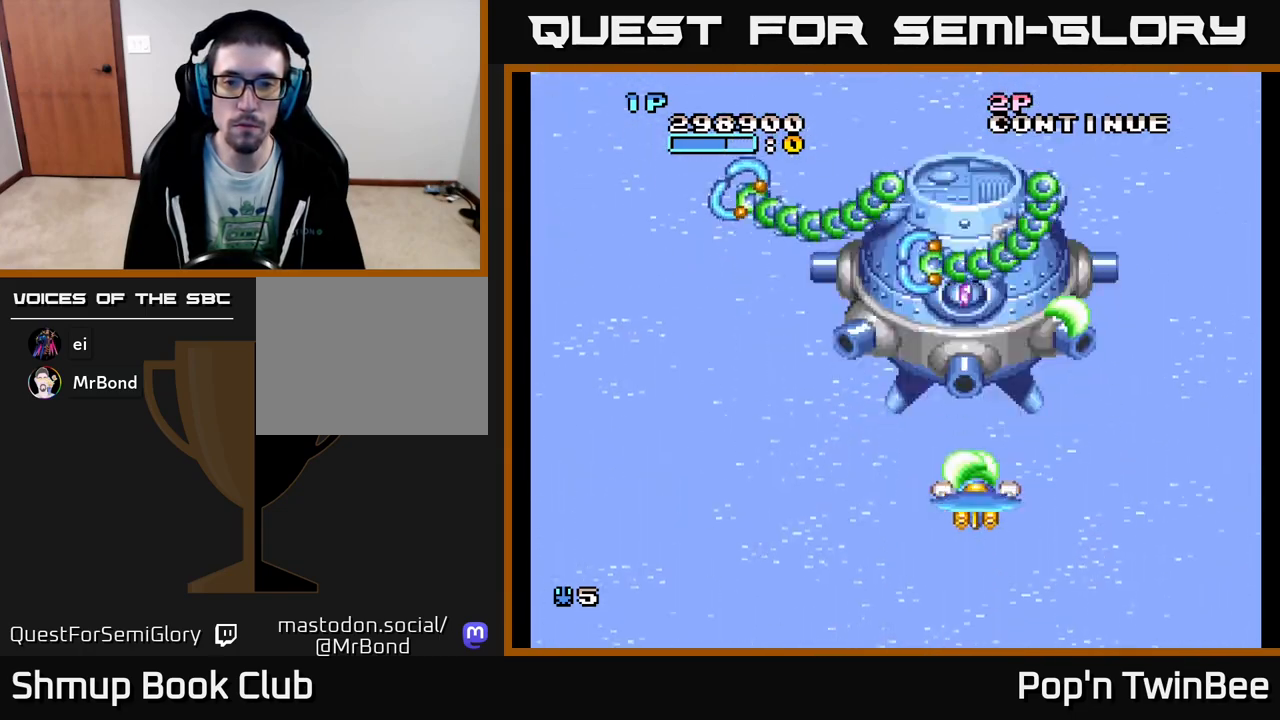
{"buttons": ["A"], "events": [[217, "DPAD_UP", "down"], [267, "DPAD_UP", "up"]]}
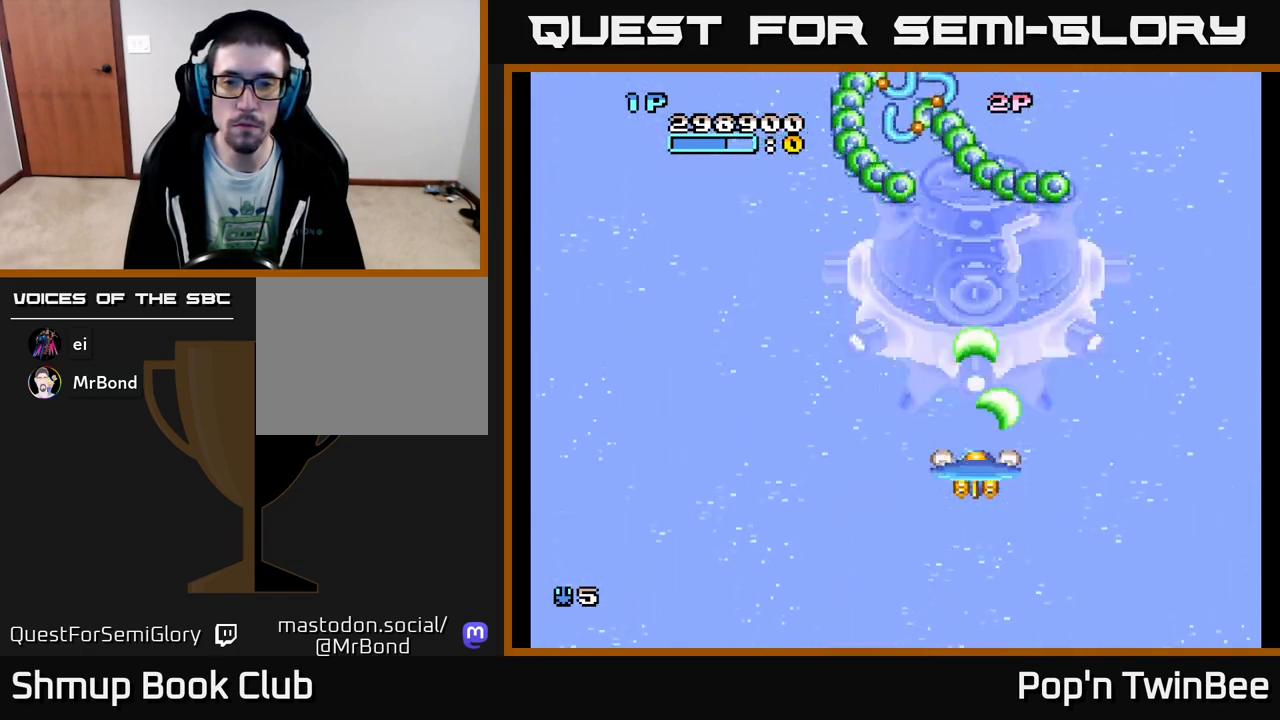
{"buttons": ["A"], "events": []}
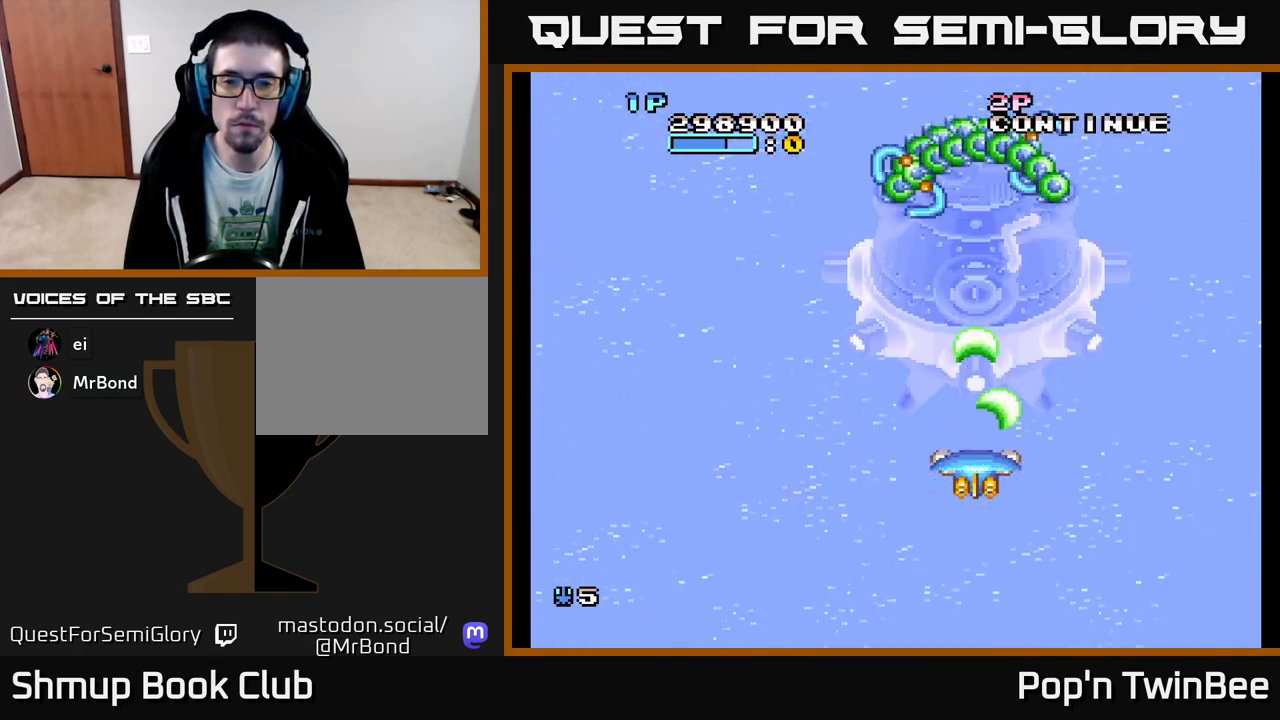
{"buttons": ["A", "DPAD_DOWN"], "events": [[467, "DPAD_DOWN", "down"]]}
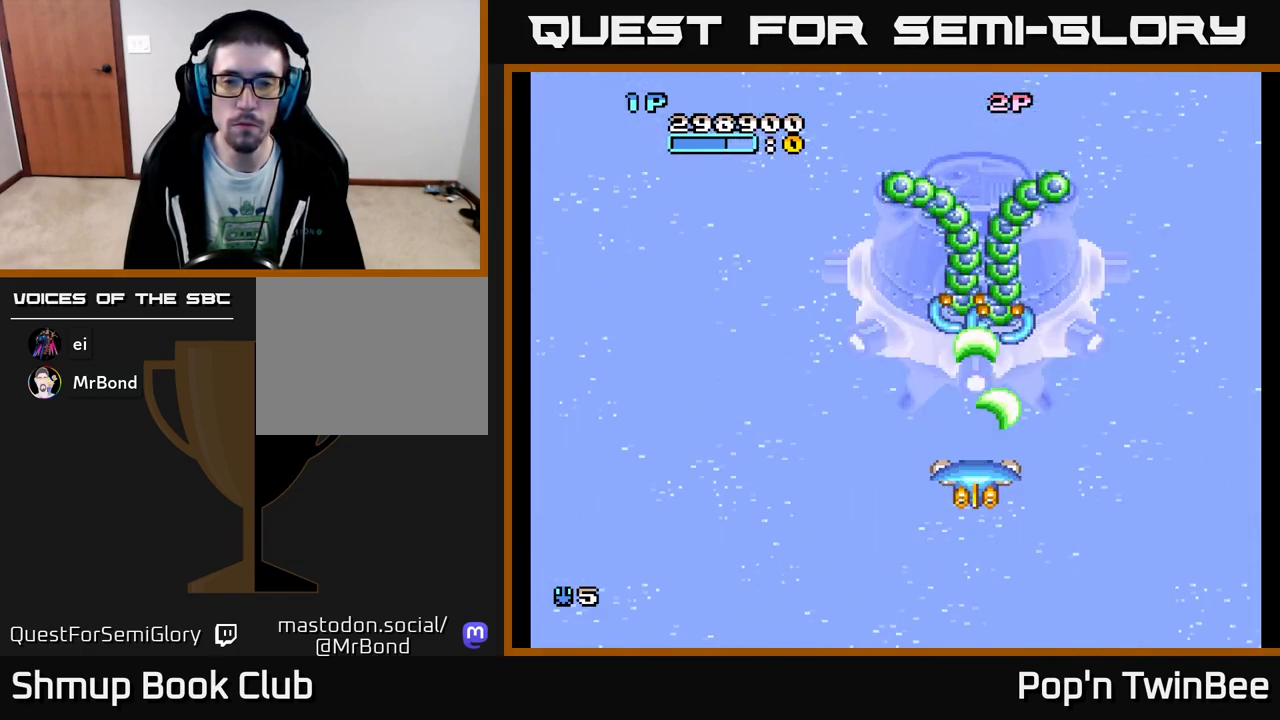
{"buttons": ["A"], "events": [[17, "DPAD_DOWN", "up"]]}
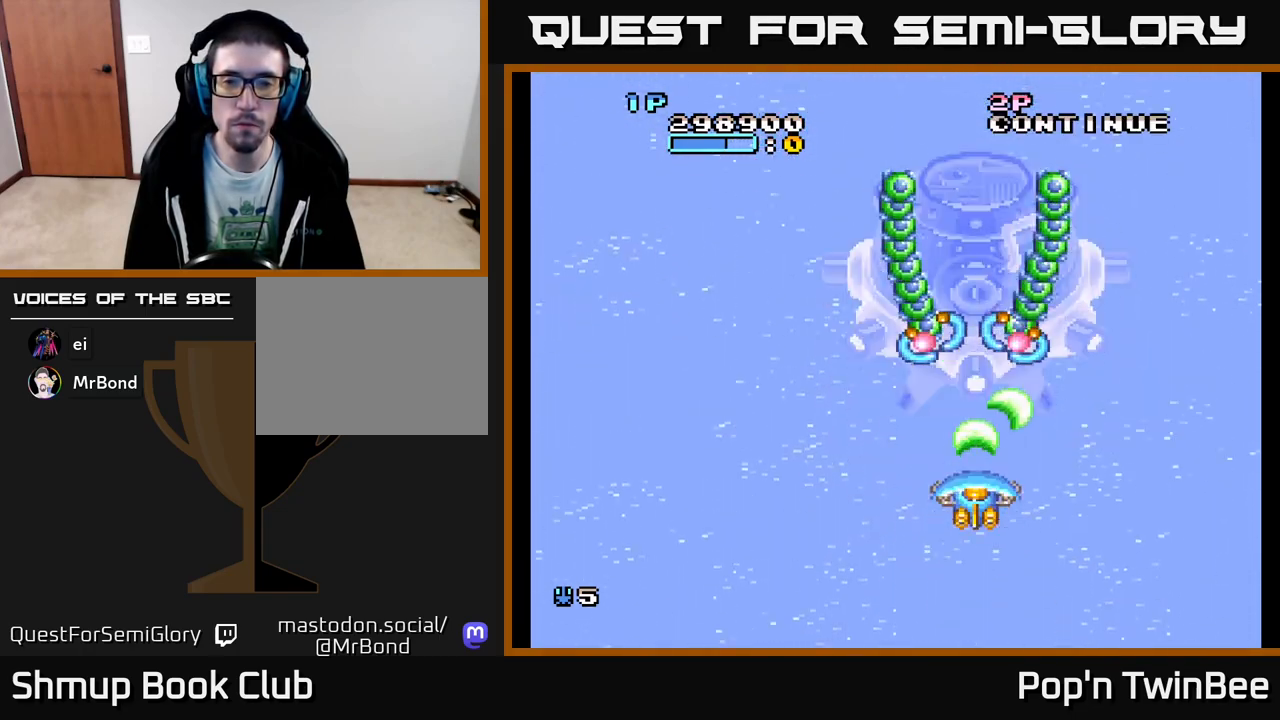
{"buttons": ["A", "DPAD_LEFT"], "events": [[283, "DPAD_DOWN", "down"], [417, "DPAD_LEFT", "down"], [483, "DPAD_DOWN", "up"]]}
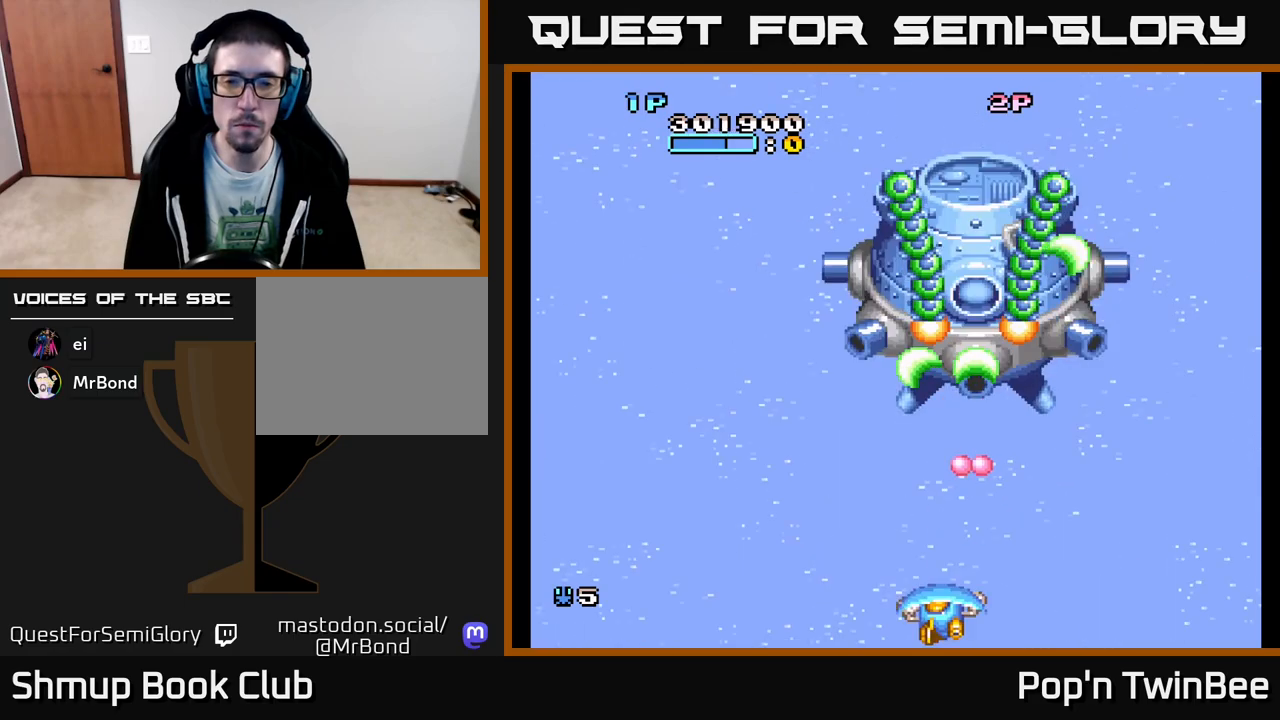
{"buttons": ["A"], "events": [[133, "DPAD_UP", "down"], [150, "DPAD_LEFT", "up"], [317, "DPAD_UP", "up"]]}
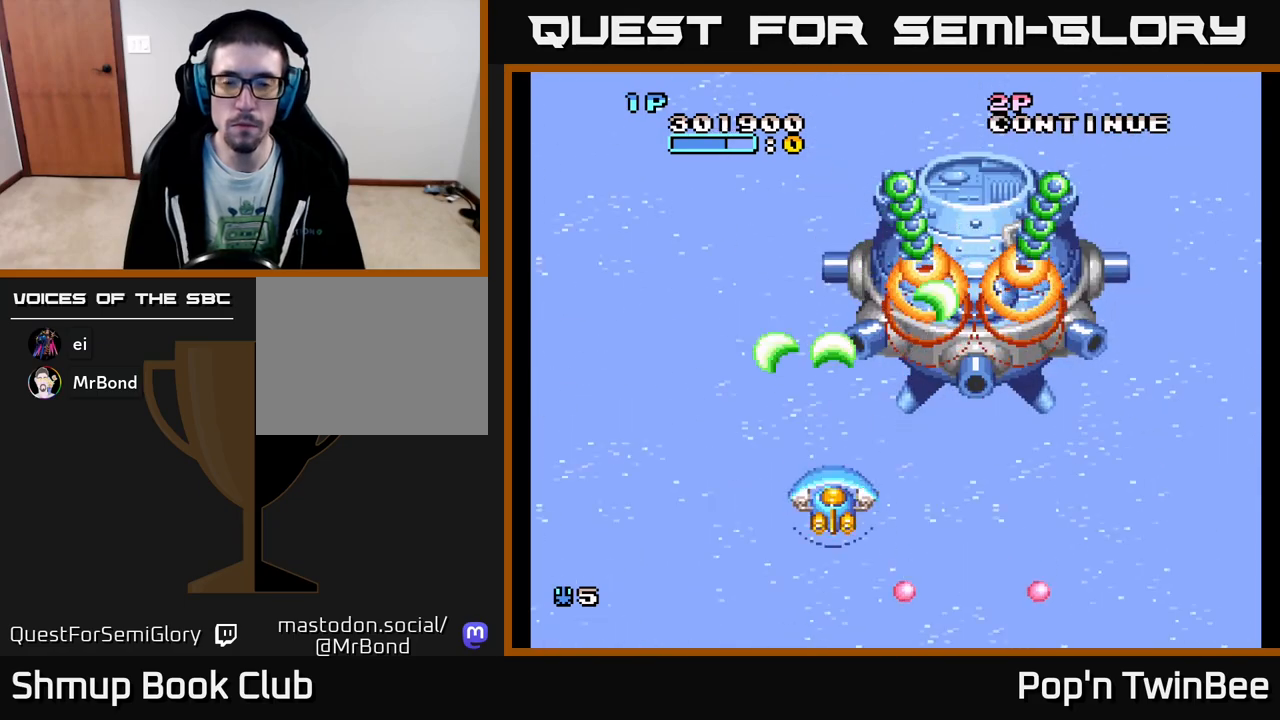
{"buttons": ["A"], "events": [[67, "DPAD_RIGHT", "down"], [217, "DPAD_RIGHT", "up"]]}
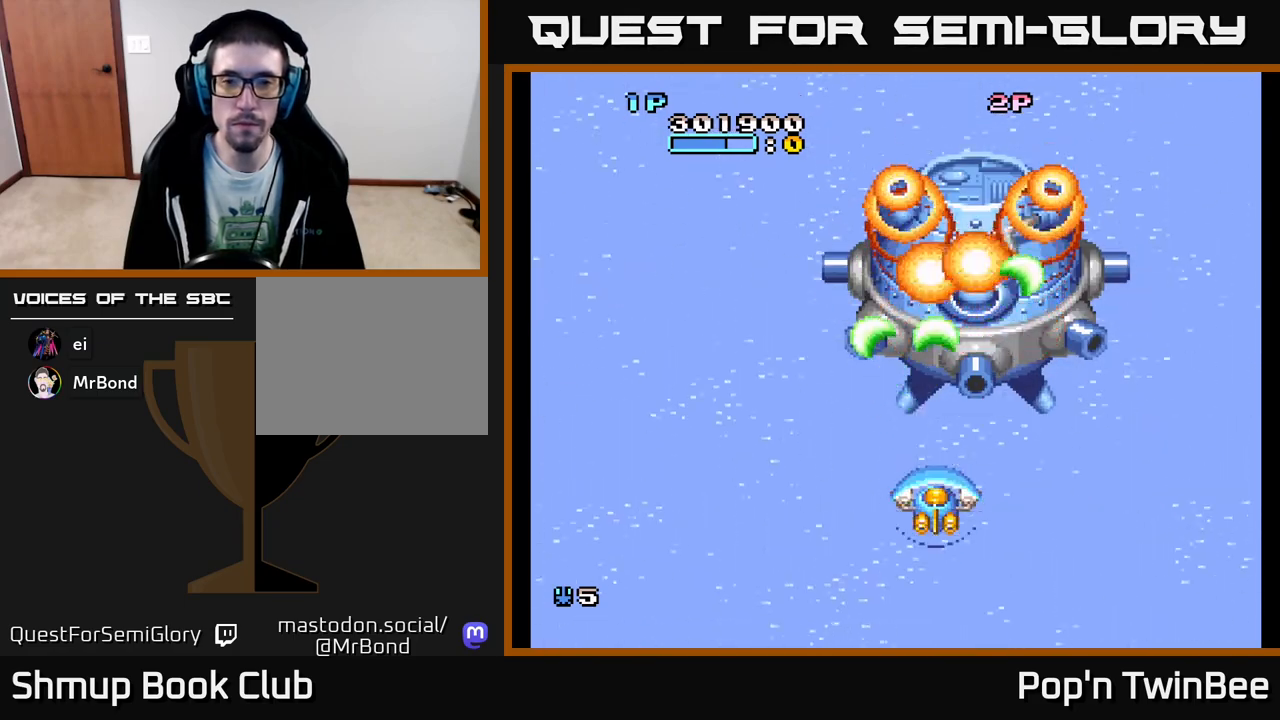
{"buttons": ["A"], "events": [[250, "DPAD_RIGHT", "down"], [300, "DPAD_RIGHT", "up"]]}
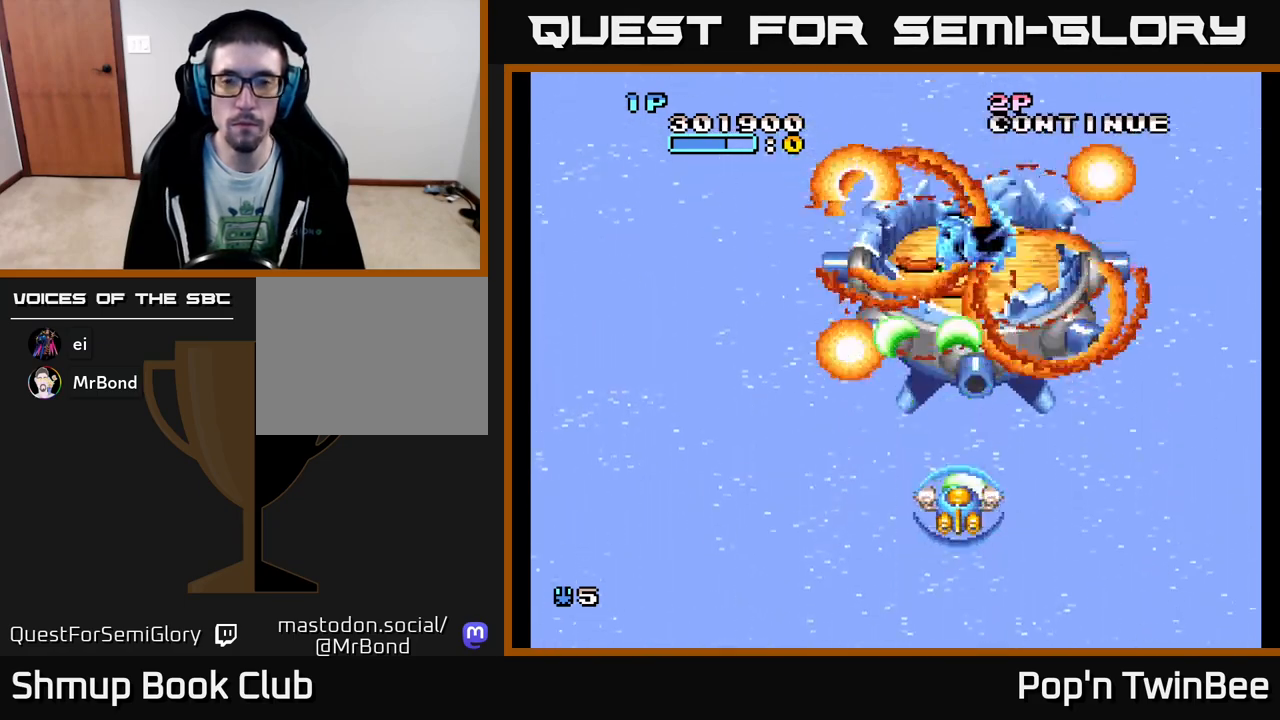
{"buttons": ["A"], "events": []}
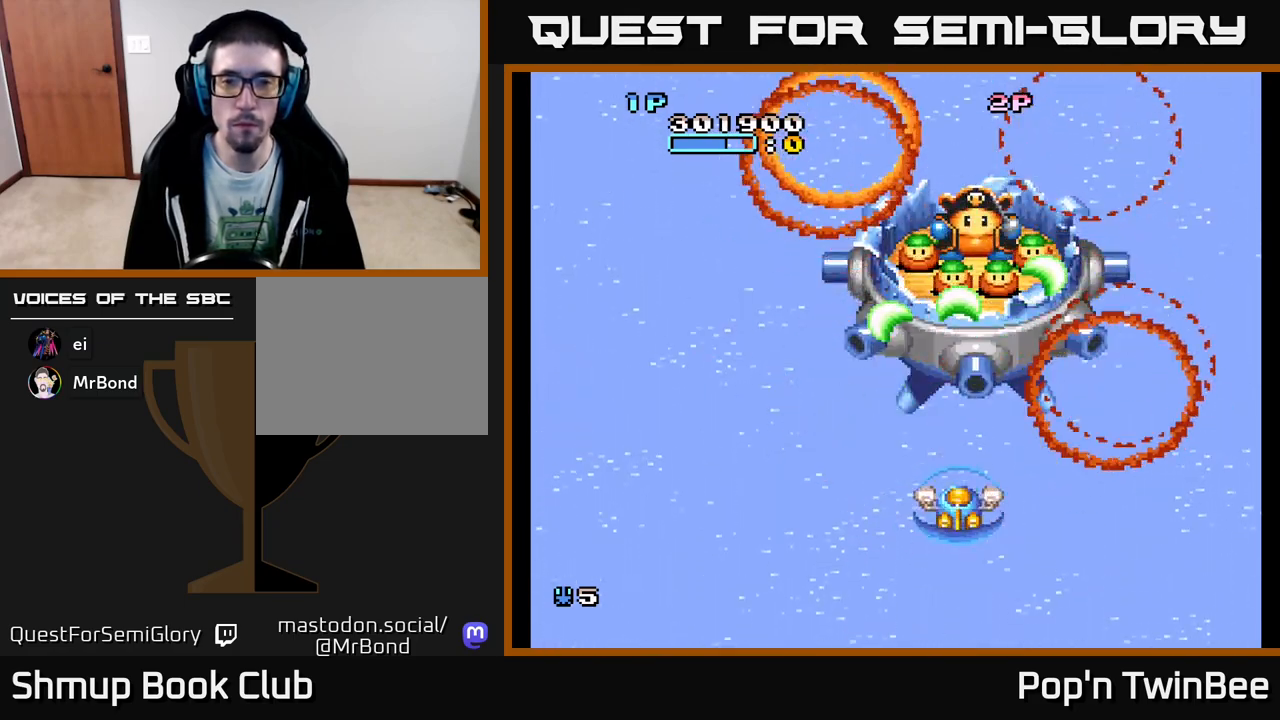
{"buttons": ["A"], "events": [[100, "X", "down"], [200, "DPAD_UP", "down"], [200, "X", "up"], [250, "DPAD_UP", "up"], [333, "X", "down"], [450, "X", "up"]]}
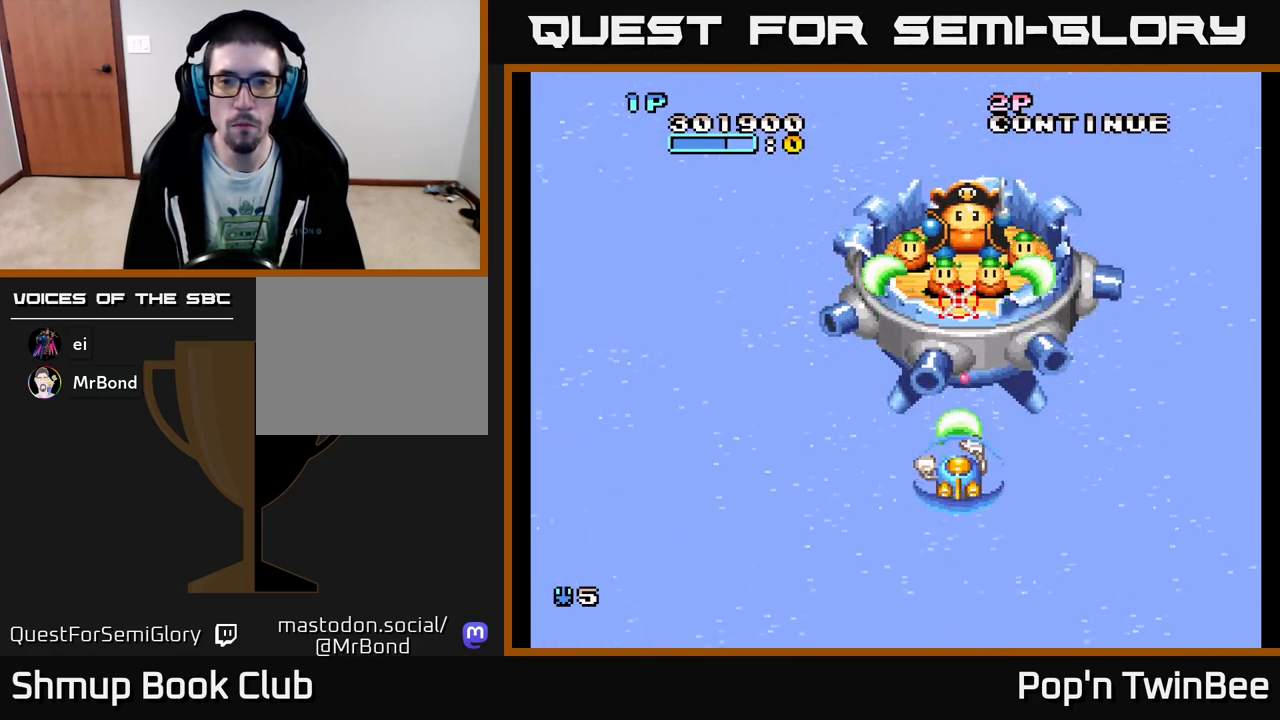
{"buttons": ["A"], "events": [[50, "X", "down"], [67, "DPAD_LEFT", "down"], [117, "DPAD_LEFT", "up"], [133, "X", "up"], [233, "X", "down"], [317, "X", "up"]]}
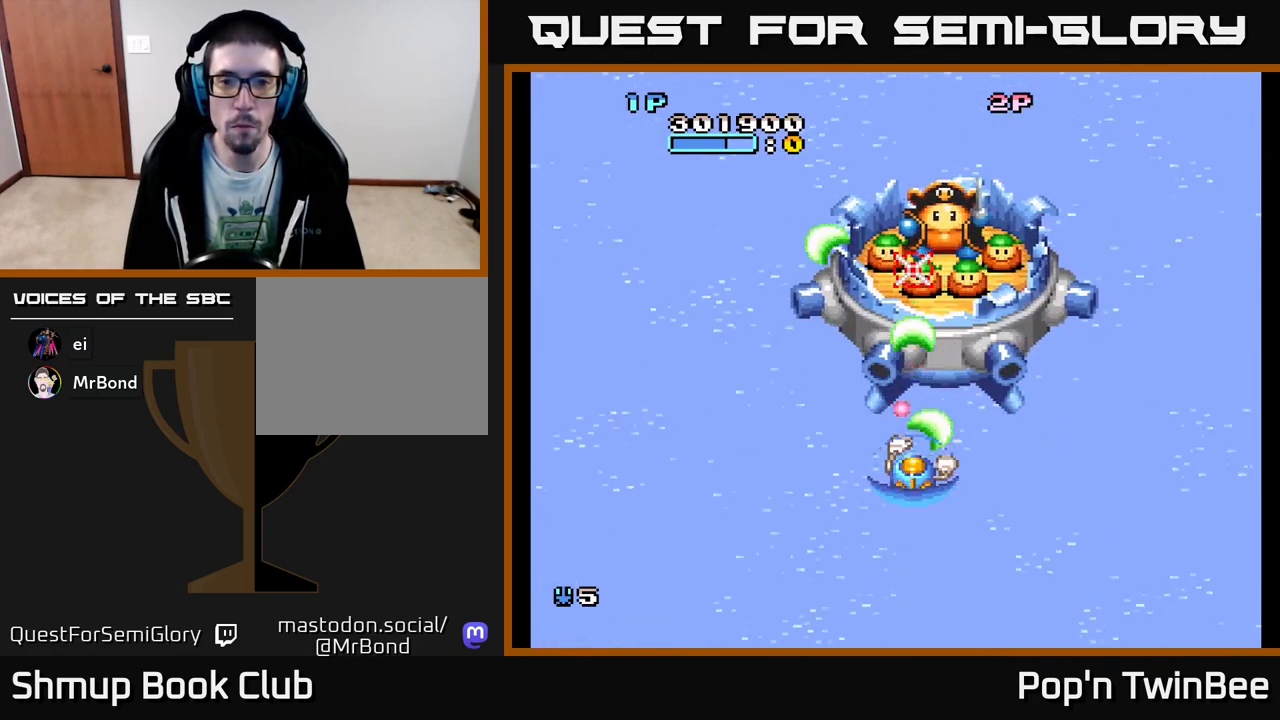
{"buttons": ["A", "DPAD_DOWN", "DPAD_LEFT"], "events": [[383, "DPAD_DOWN", "down"], [383, "DPAD_LEFT", "down"]]}
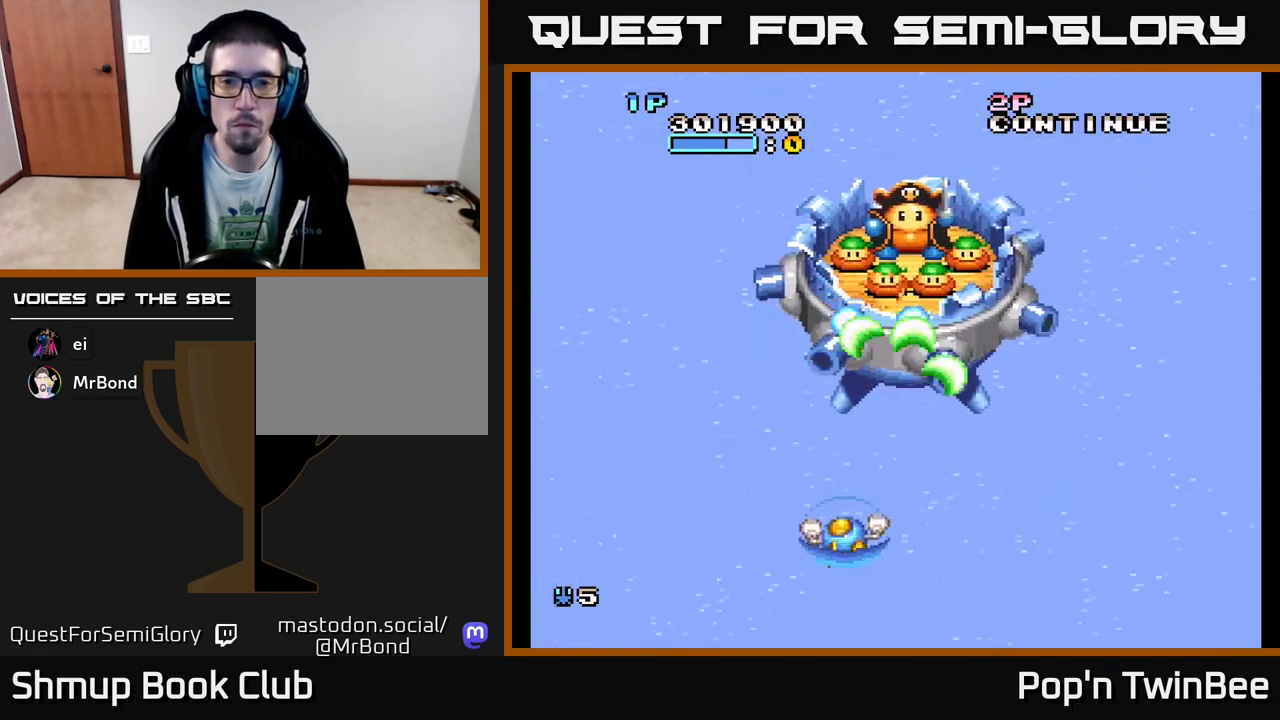
{"buttons": ["A"], "events": [[67, "DPAD_DOWN", "up"], [200, "DPAD_LEFT", "up"], [200, "DPAD_UP", "down"], [250, "DPAD_RIGHT", "down"], [333, "DPAD_UP", "up"], [383, "DPAD_UP", "down"], [433, "DPAD_RIGHT", "up"], [467, "DPAD_UP", "up"]]}
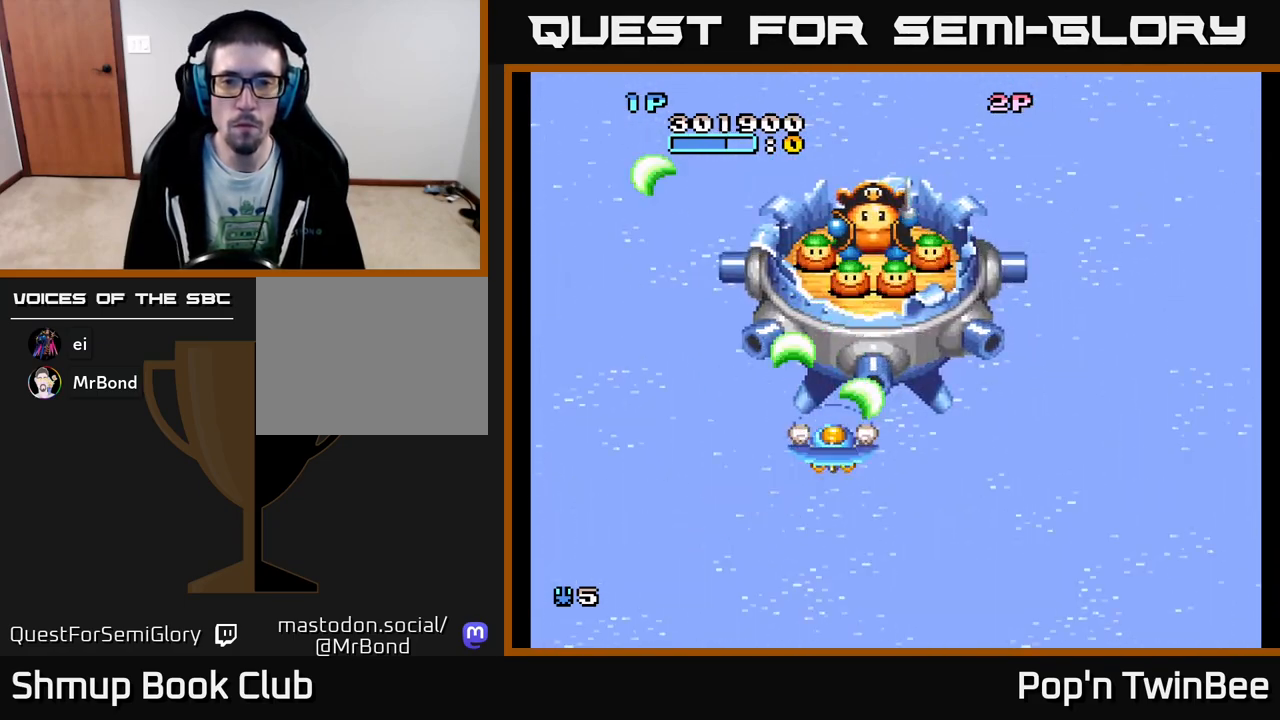
{"buttons": ["A", "DPAD_LEFT"], "events": [[350, "DPAD_DOWN", "down"], [467, "DPAD_DOWN", "up"], [483, "DPAD_LEFT", "down"]]}
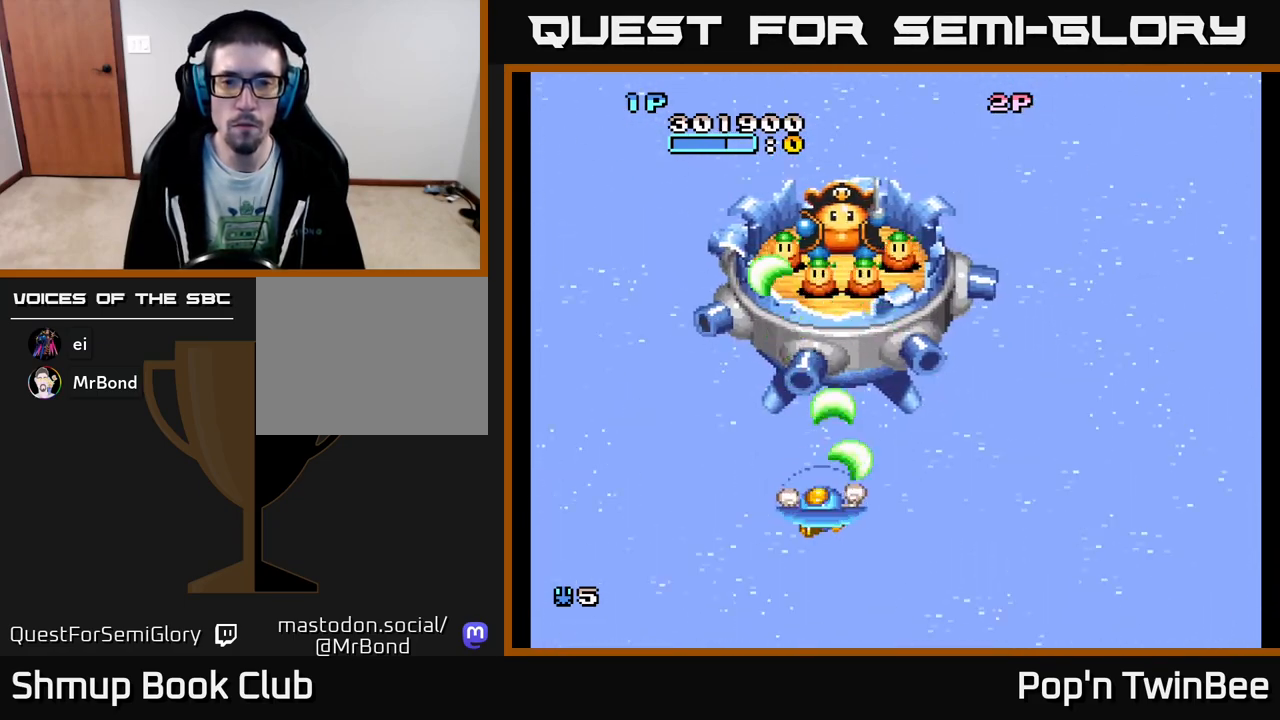
{"buttons": ["A", "DPAD_DOWN"], "events": [[133, "DPAD_LEFT", "up"], [200, "DPAD_DOWN", "down"], [217, "DPAD_RIGHT", "down"], [233, "DPAD_DOWN", "up"], [300, "DPAD_RIGHT", "up"], [367, "DPAD_DOWN", "down"]]}
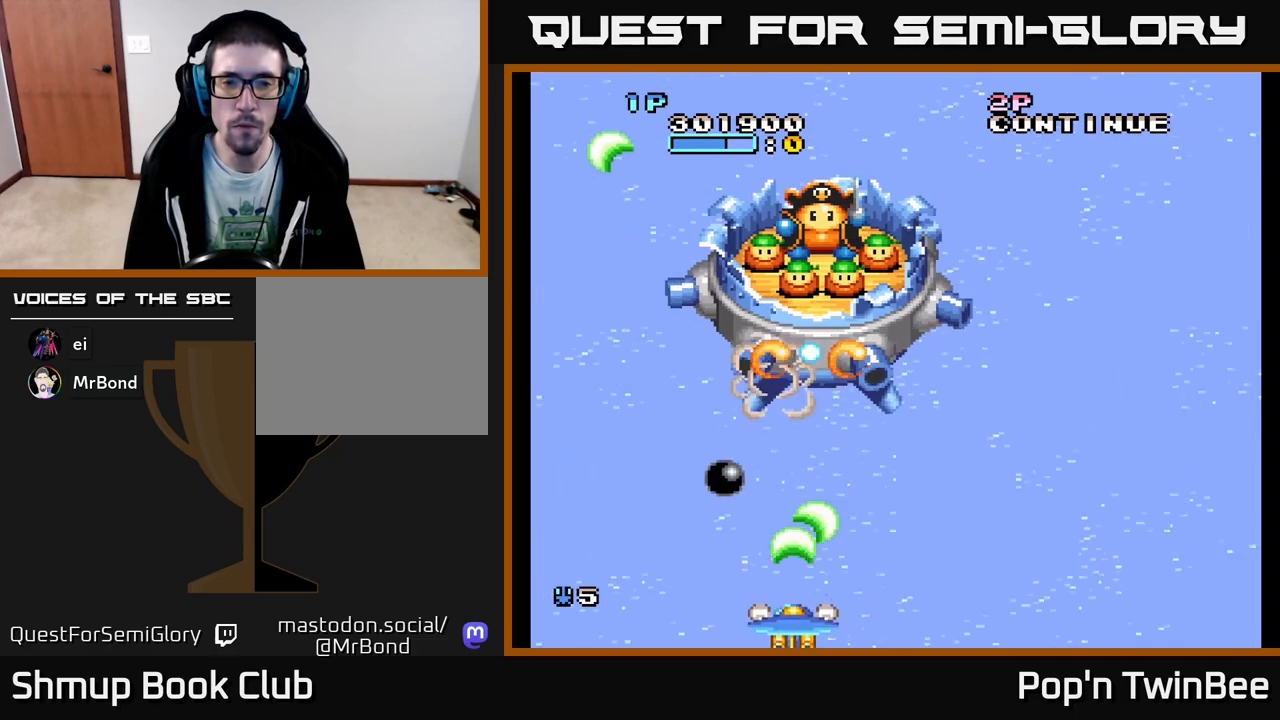
{"buttons": ["A", "DPAD_UP"], "events": [[17, "DPAD_RIGHT", "down"], [33, "DPAD_DOWN", "up"], [67, "DPAD_RIGHT", "up"], [67, "DPAD_UP", "down"], [183, "DPAD_UP", "up"], [417, "DPAD_UP", "down"]]}
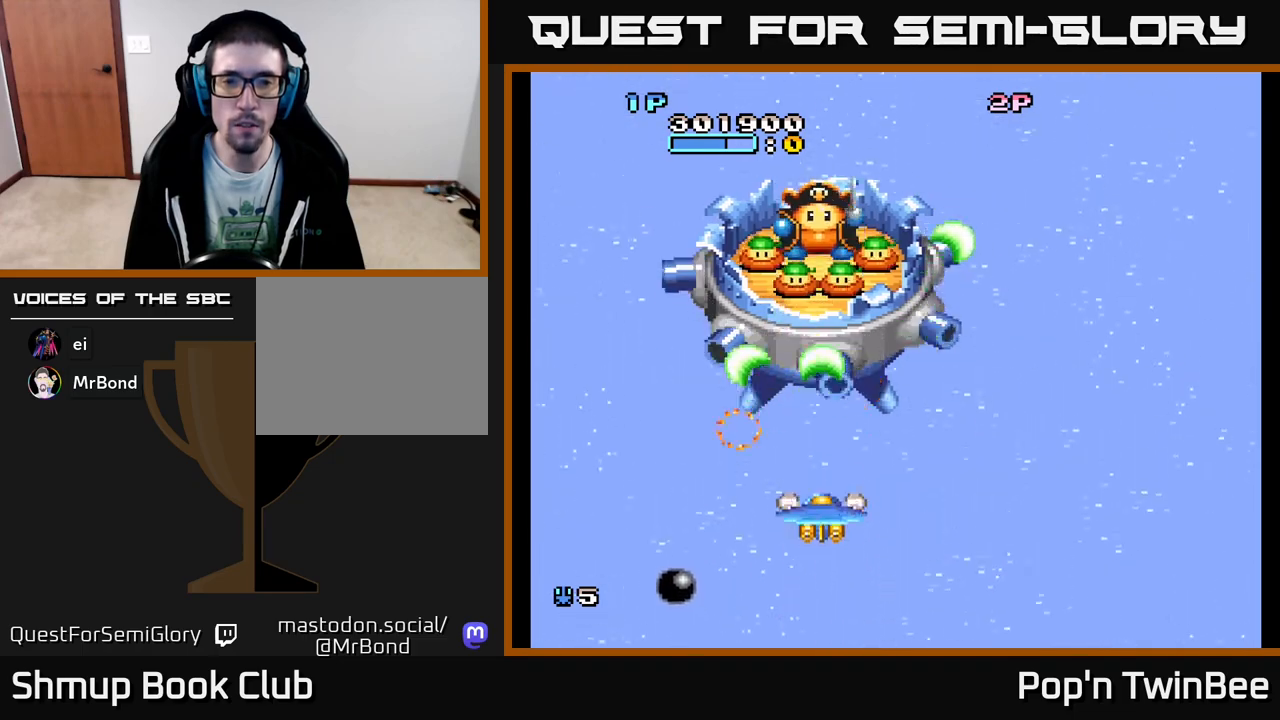
{"buttons": ["A", "DPAD_RIGHT"], "events": [[133, "DPAD_UP", "up"], [333, "DPAD_DOWN", "down"], [450, "DPAD_RIGHT", "down"], [483, "DPAD_DOWN", "up"]]}